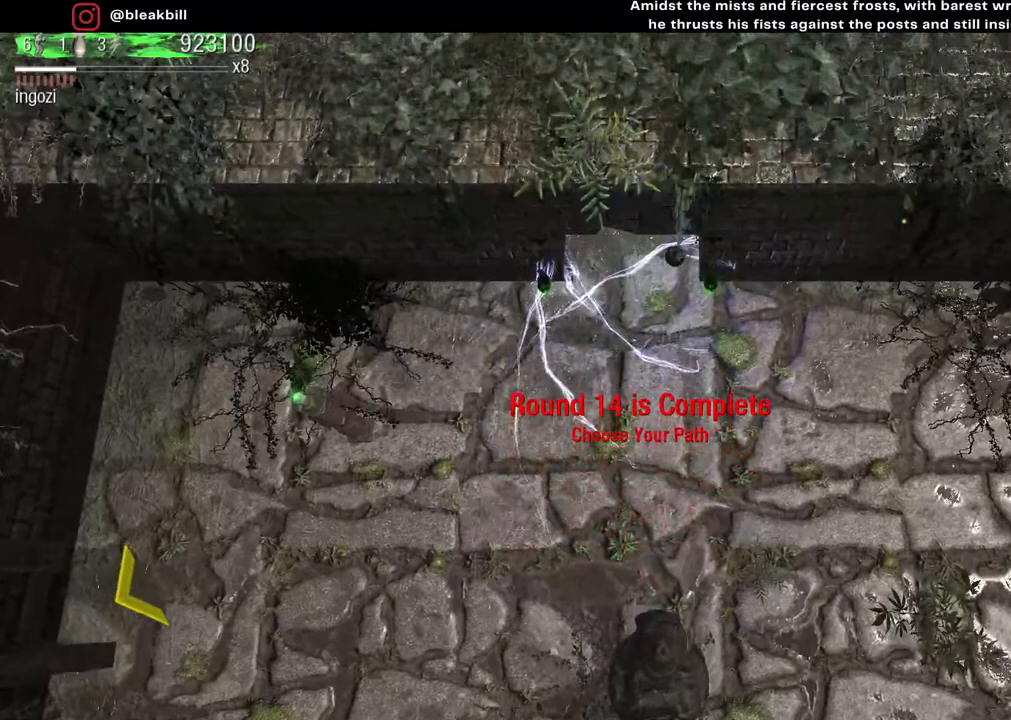
Gameplay with a controller (PlayStation layout); each line is a JSON object with the inputs held at the frame after it. "events" lists button and stick changes between this image and that frame as [ms after this image, input, new state], when the widget could be followed in between.
{"buttons": [], "left_stick": "up", "right_stick": "center", "events": []}
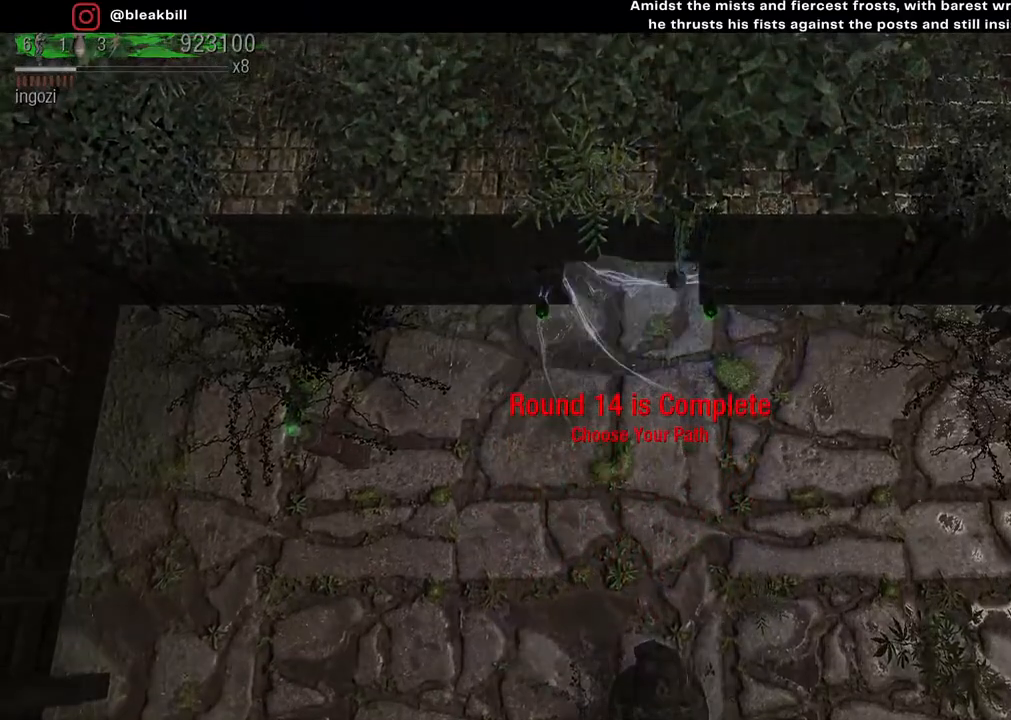
{"buttons": [], "left_stick": "up", "right_stick": "center", "events": []}
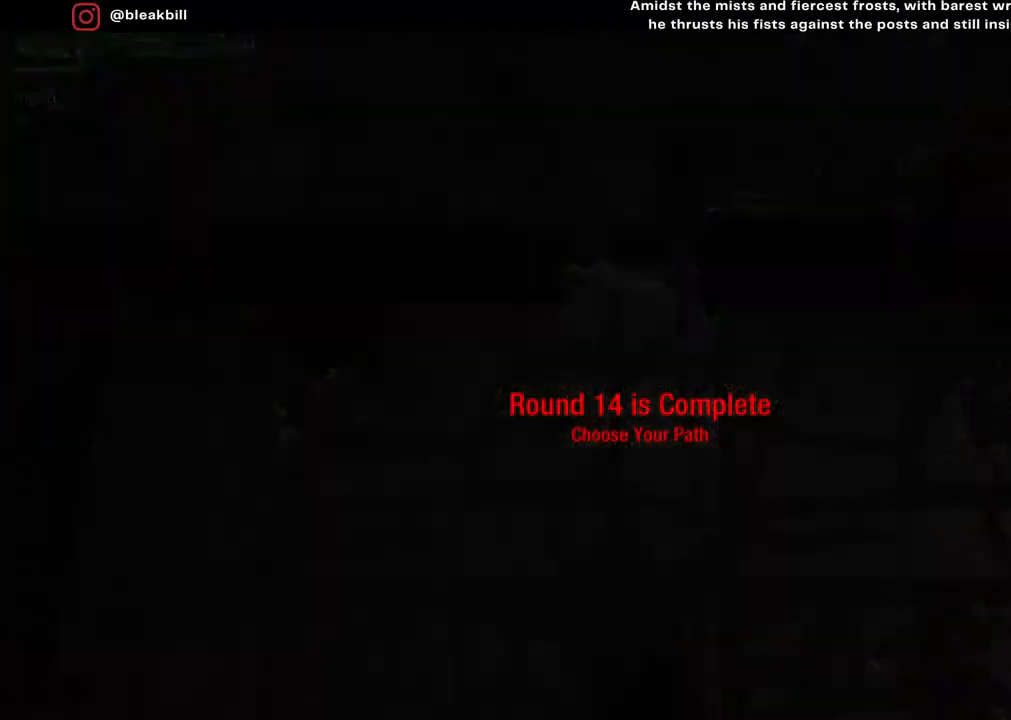
{"buttons": [], "left_stick": "center", "right_stick": "center", "events": [[133, "left_stick", "center"]]}
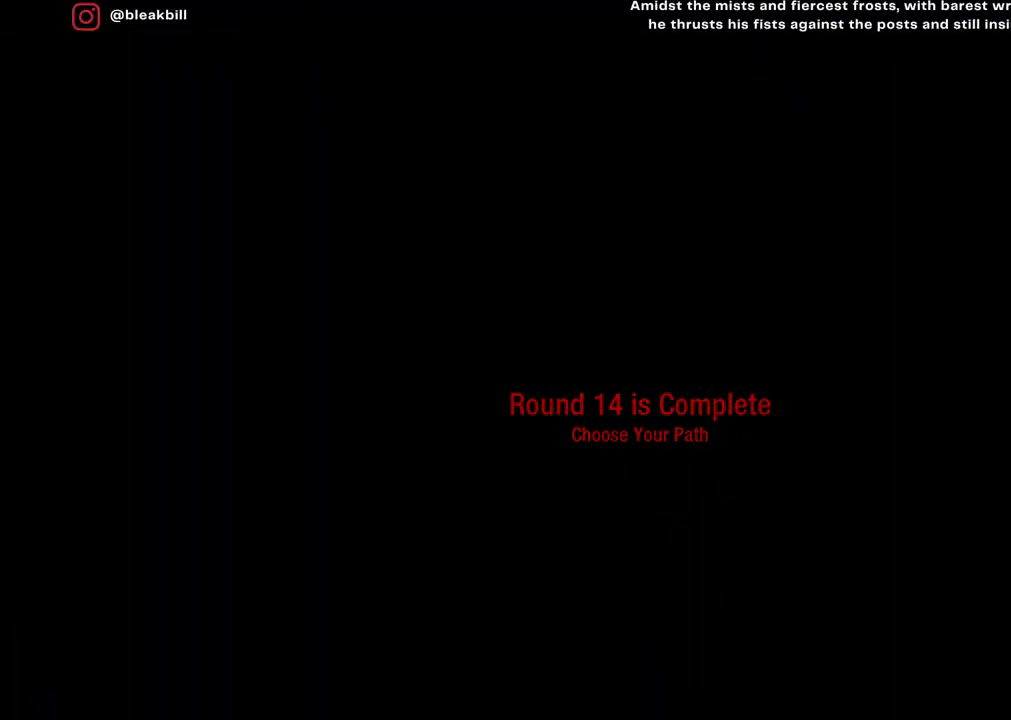
{"buttons": [], "left_stick": "center", "right_stick": "center", "events": []}
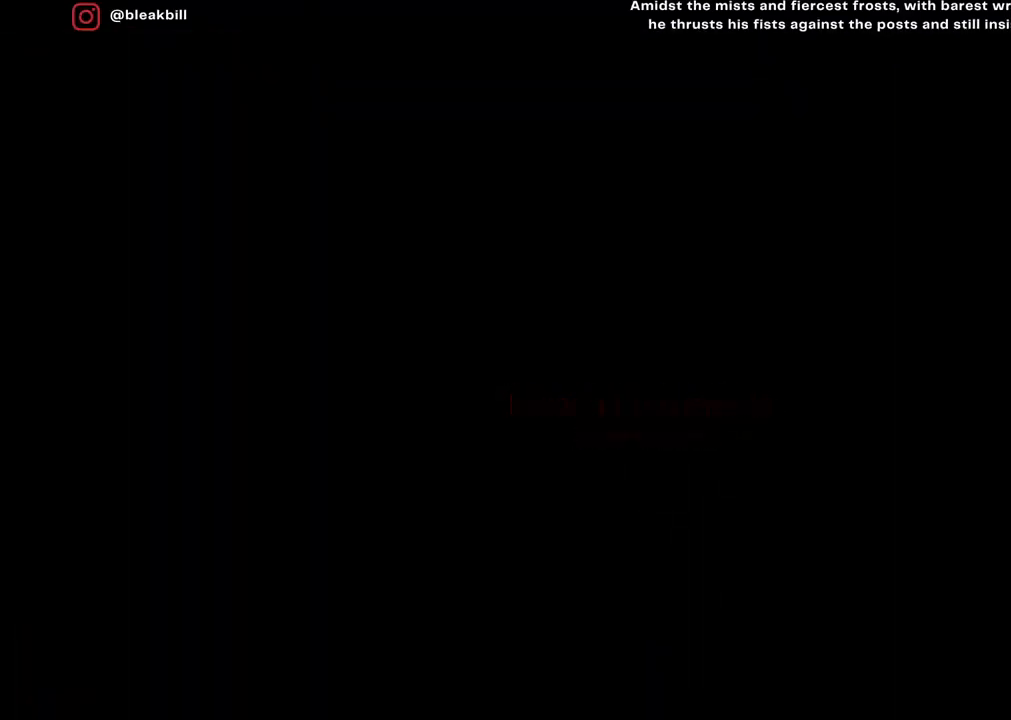
{"buttons": [], "left_stick": "center", "right_stick": "center", "events": []}
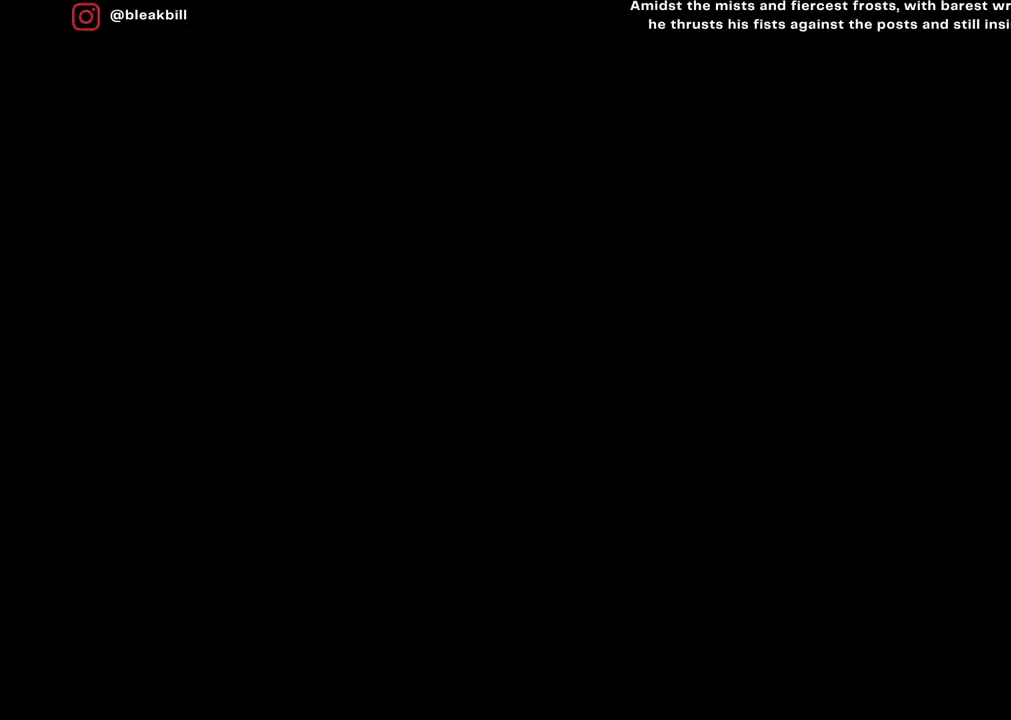
{"buttons": [], "left_stick": "center", "right_stick": "center", "events": []}
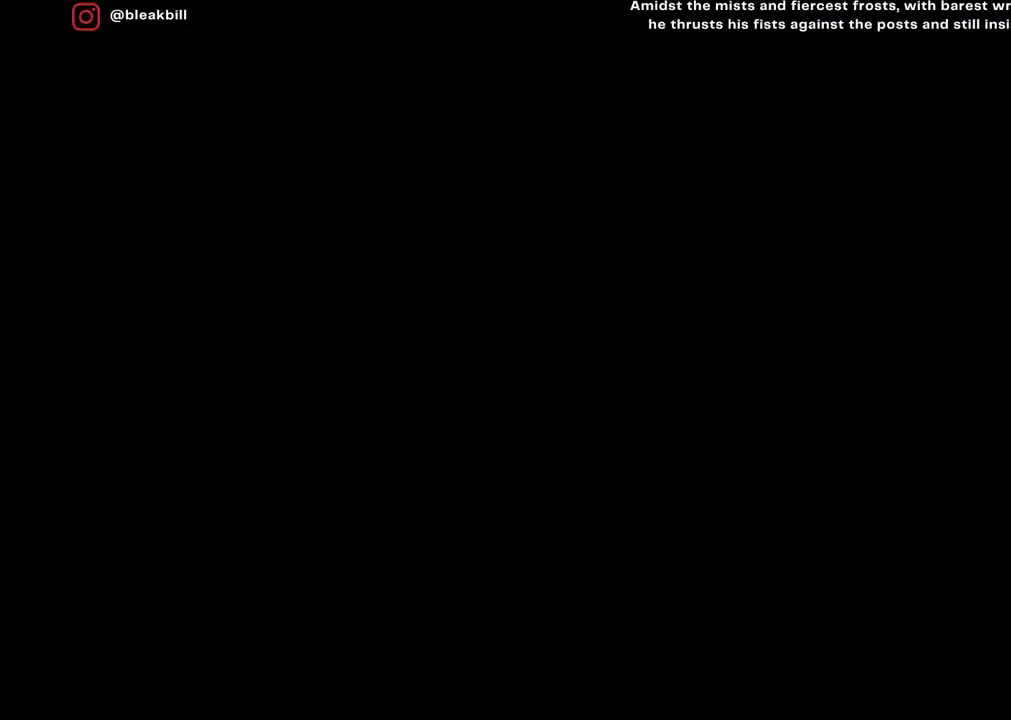
{"buttons": [], "left_stick": "center", "right_stick": "center", "events": []}
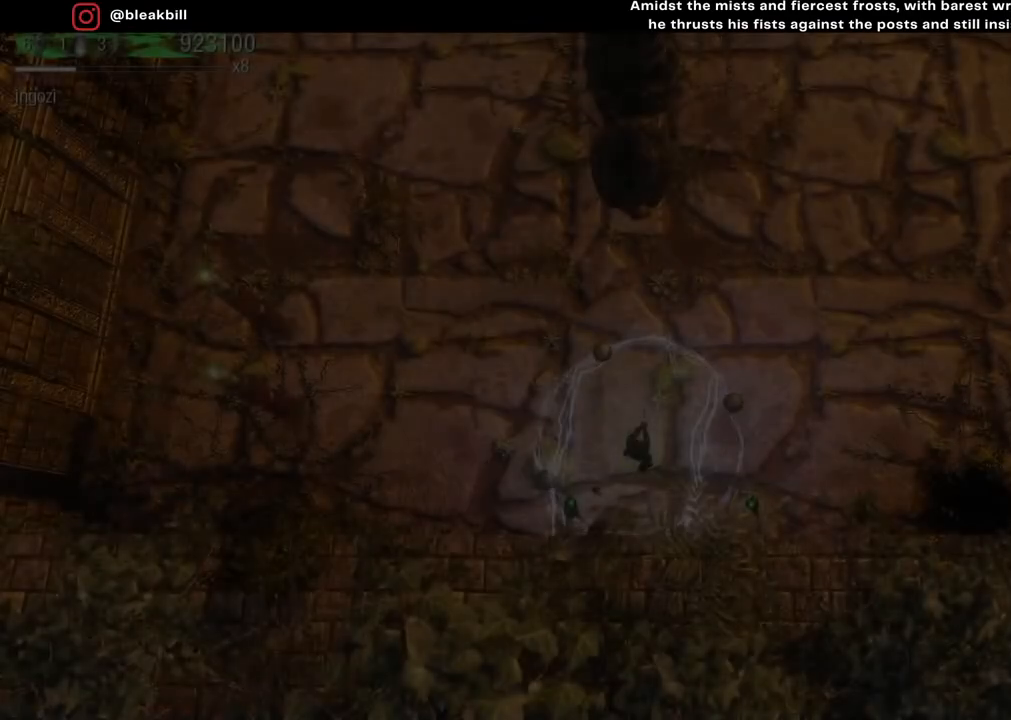
{"buttons": [], "left_stick": "center", "right_stick": "center", "events": []}
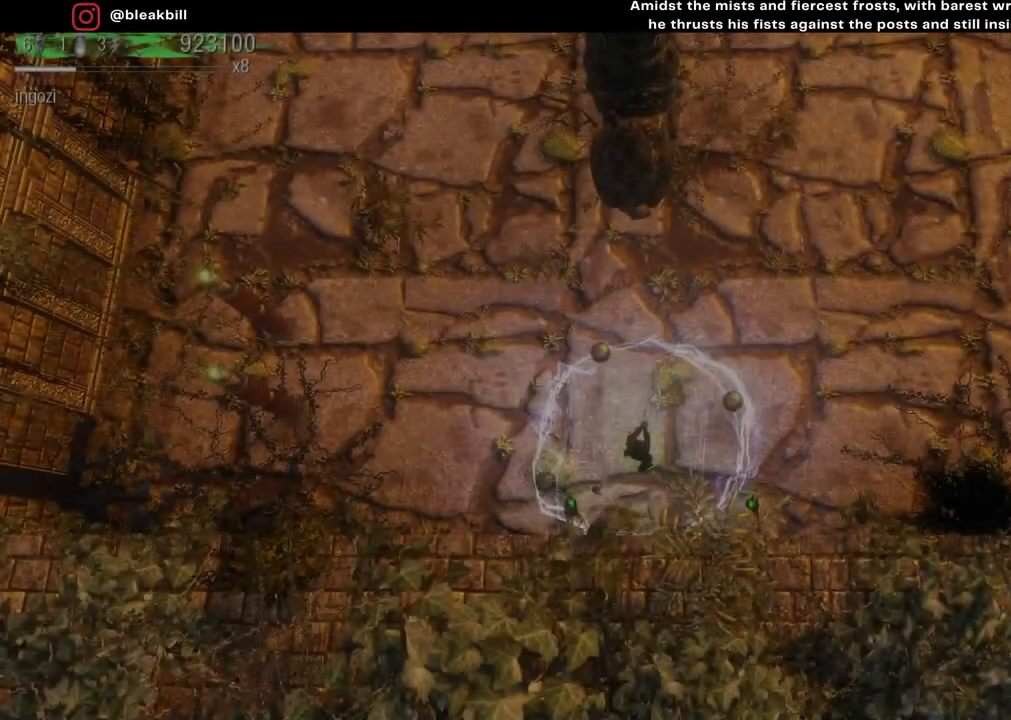
{"buttons": [], "left_stick": "center", "right_stick": "center", "events": []}
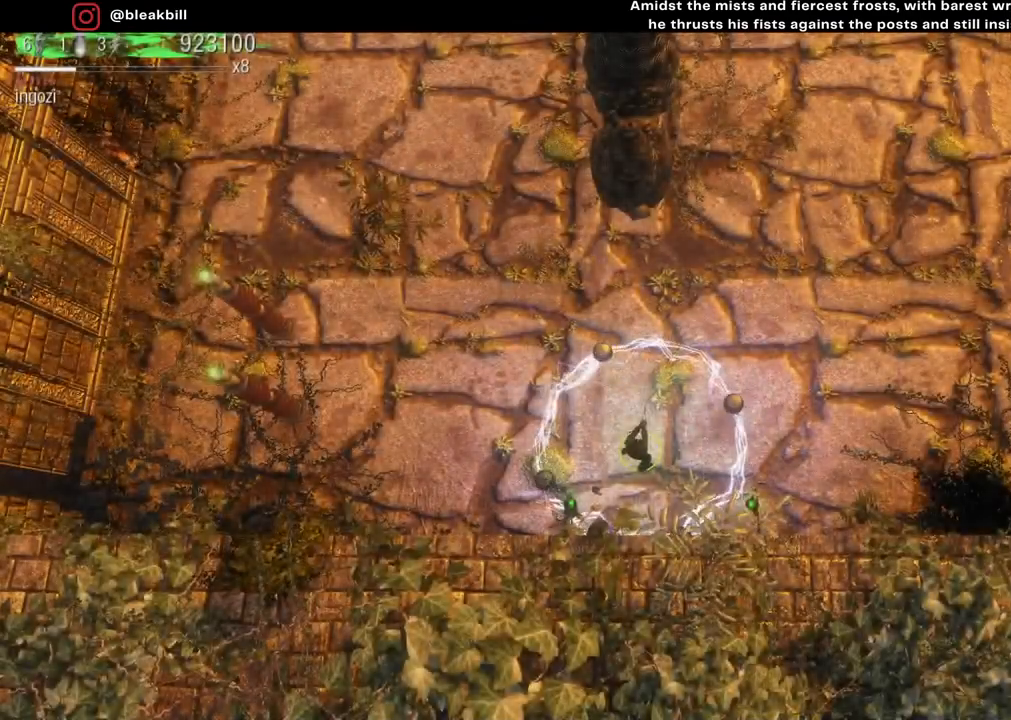
{"buttons": [], "left_stick": "center", "right_stick": "center", "events": []}
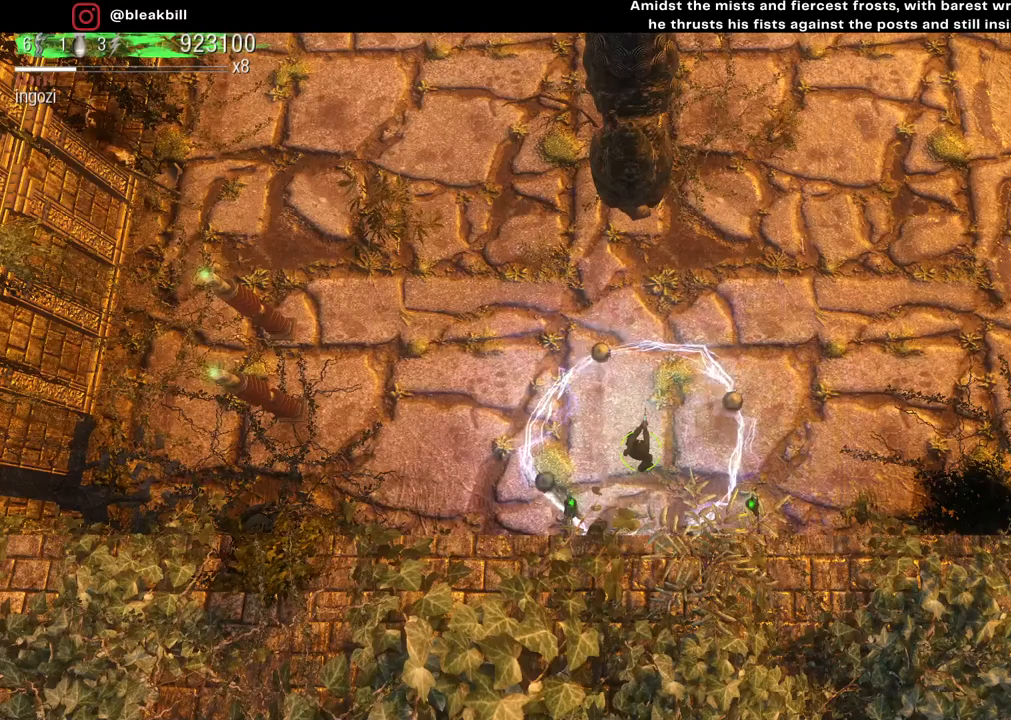
{"buttons": [], "left_stick": "center", "right_stick": "center", "events": []}
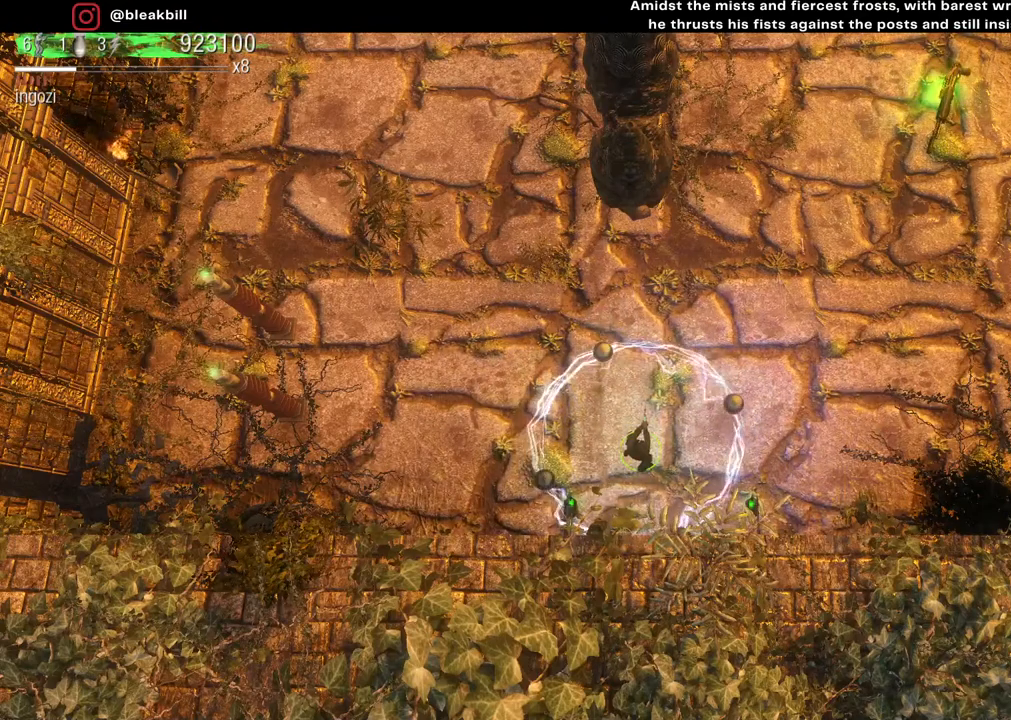
{"buttons": [], "left_stick": "center", "right_stick": "center", "events": []}
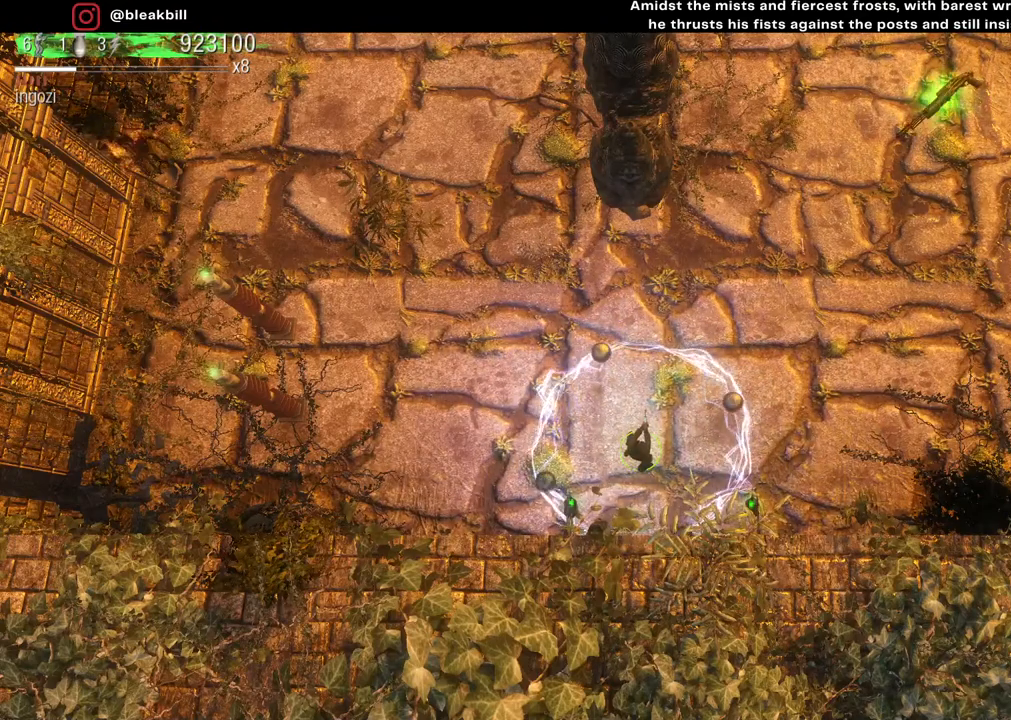
{"buttons": [], "left_stick": "center", "right_stick": "center", "events": []}
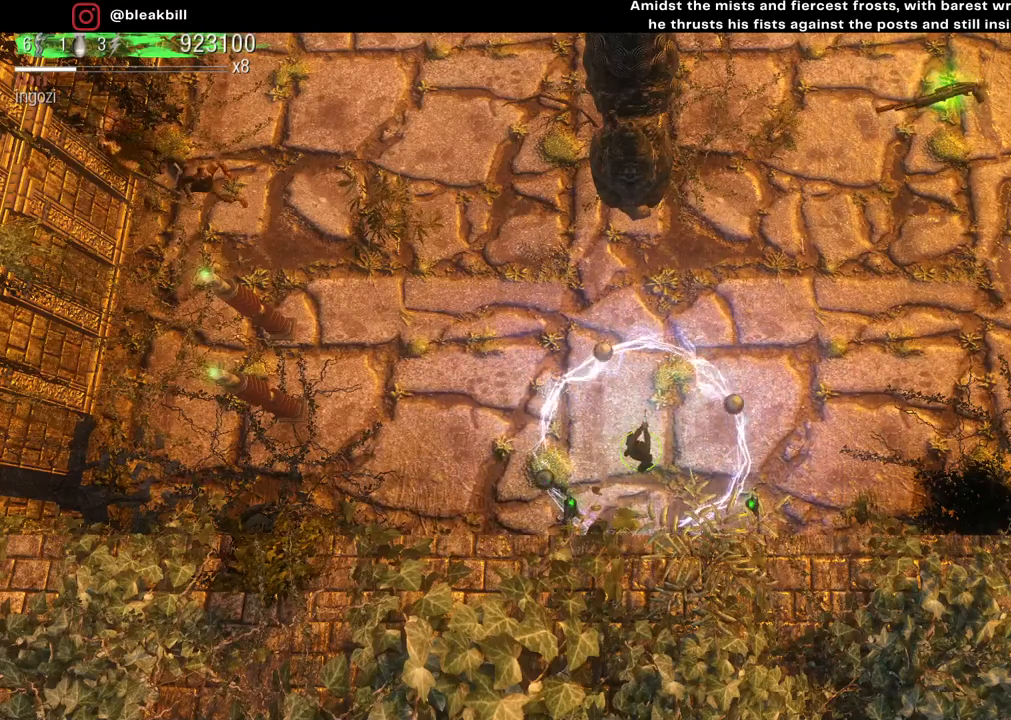
{"buttons": [], "left_stick": "up", "right_stick": "left", "events": [[50, "left_stick", "up"], [500, "right_stick", "left"]]}
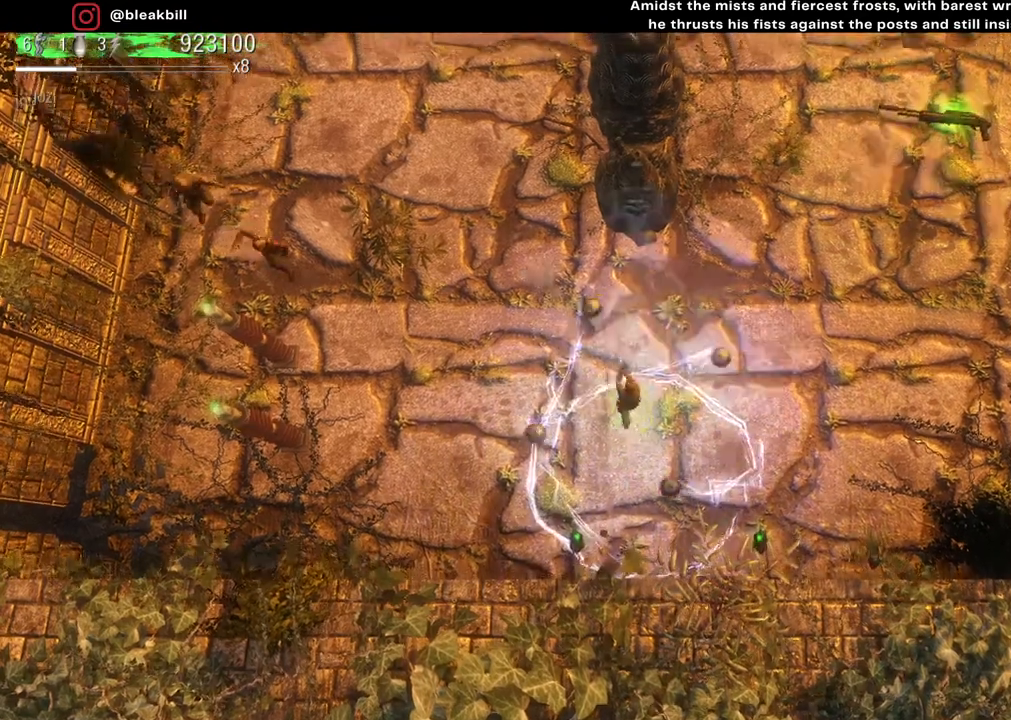
{"buttons": [], "left_stick": "right", "right_stick": "left", "events": [[133, "left_stick", "up-right"], [250, "left_stick", "center"], [433, "left_stick", "right"]]}
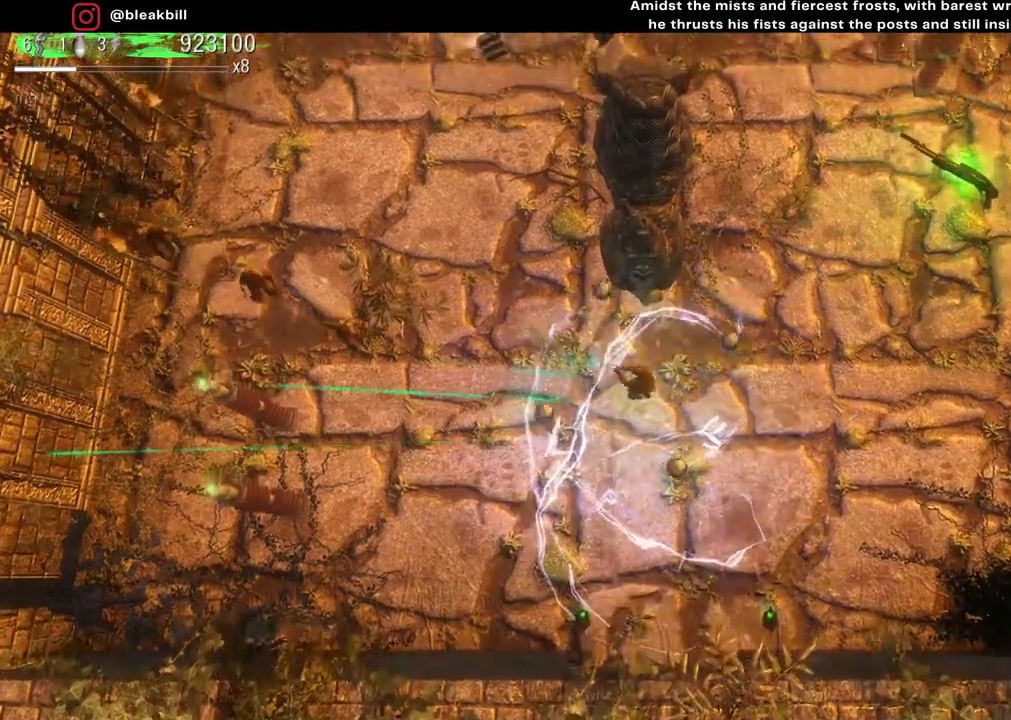
{"buttons": [], "left_stick": "center", "right_stick": "left", "events": [[250, "left_stick", "center"]]}
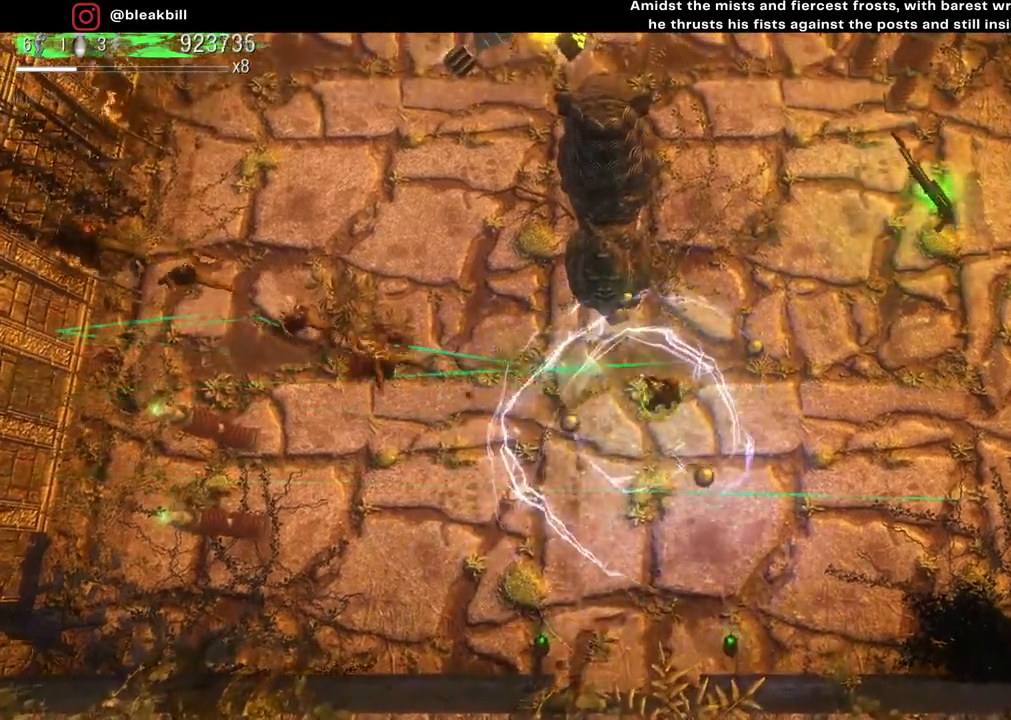
{"buttons": [], "left_stick": "center", "right_stick": "left", "events": [[100, "left_stick", "right"], [200, "left_stick", "center"]]}
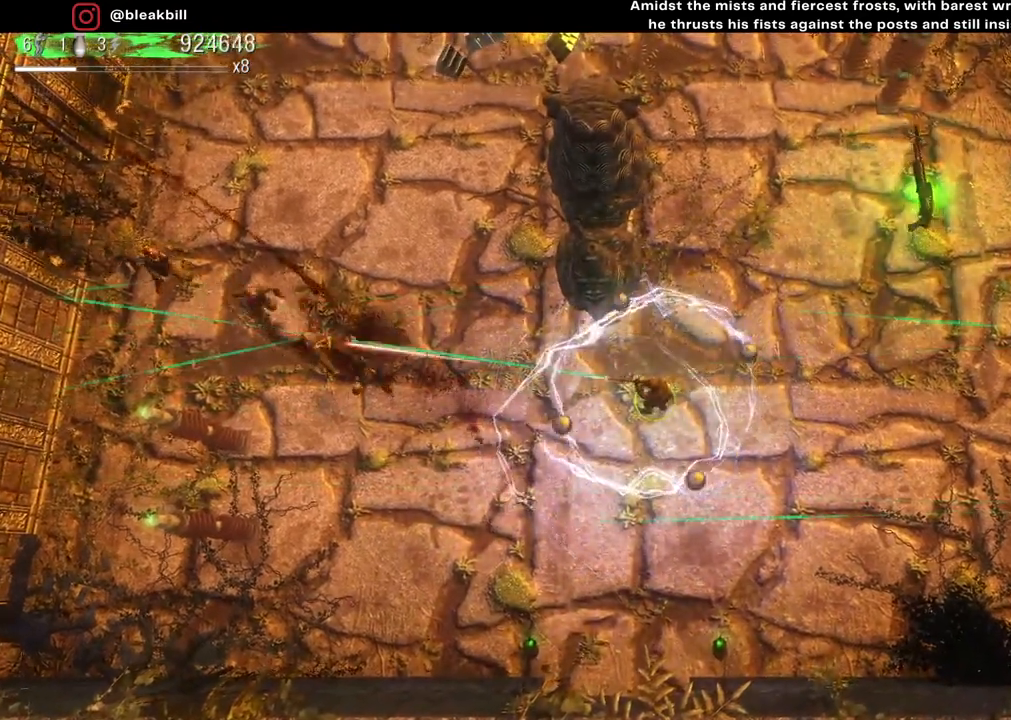
{"buttons": [], "left_stick": "center", "right_stick": "left", "events": []}
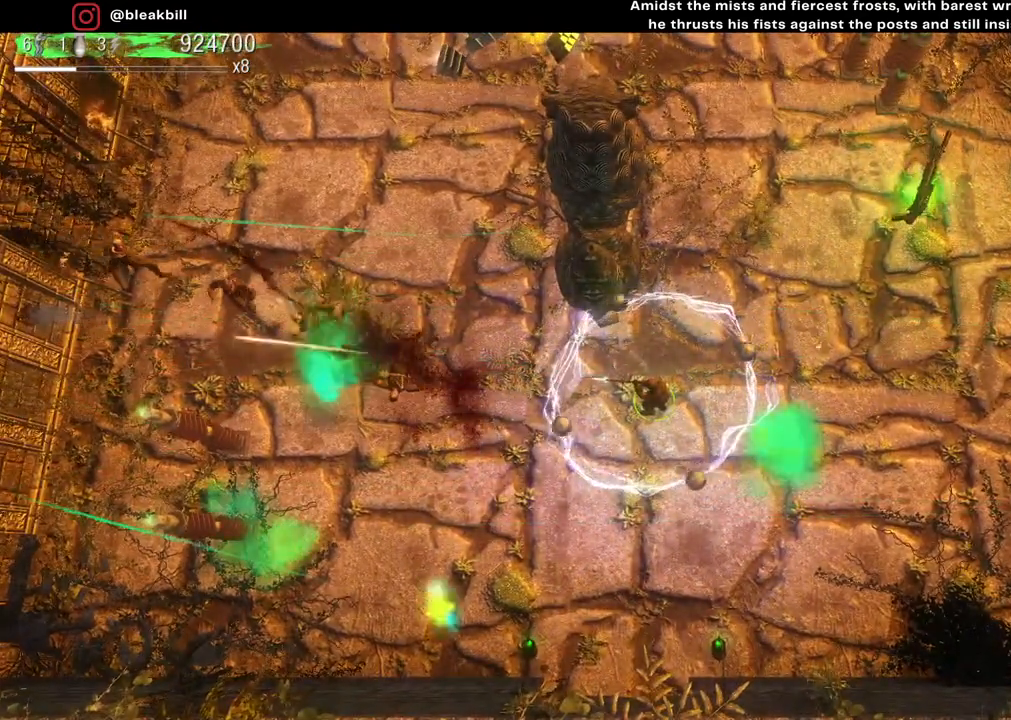
{"buttons": [], "left_stick": "center", "right_stick": "left", "events": []}
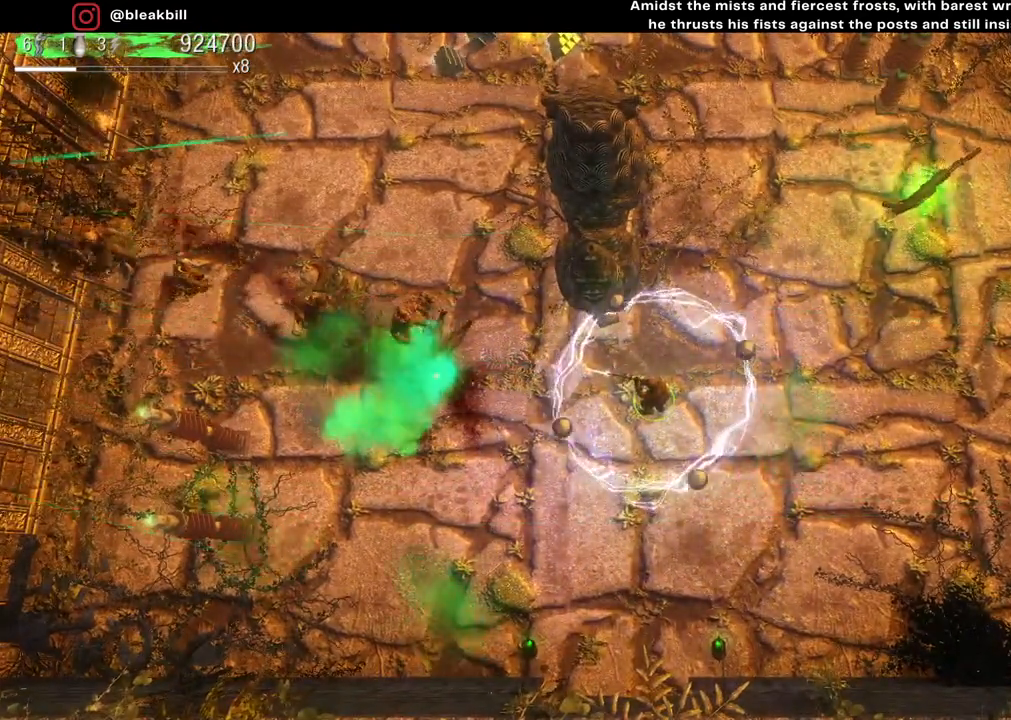
{"buttons": [], "left_stick": "center", "right_stick": "up-left", "events": [[233, "right_stick", "up-left"]]}
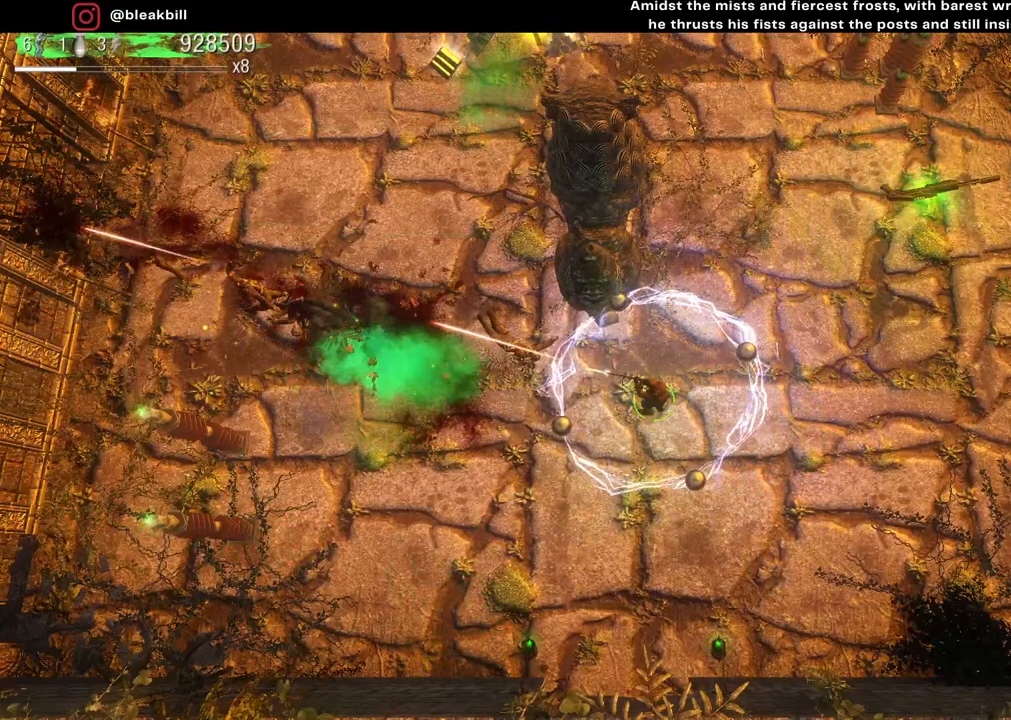
{"buttons": [], "left_stick": "center", "right_stick": "up-left", "events": []}
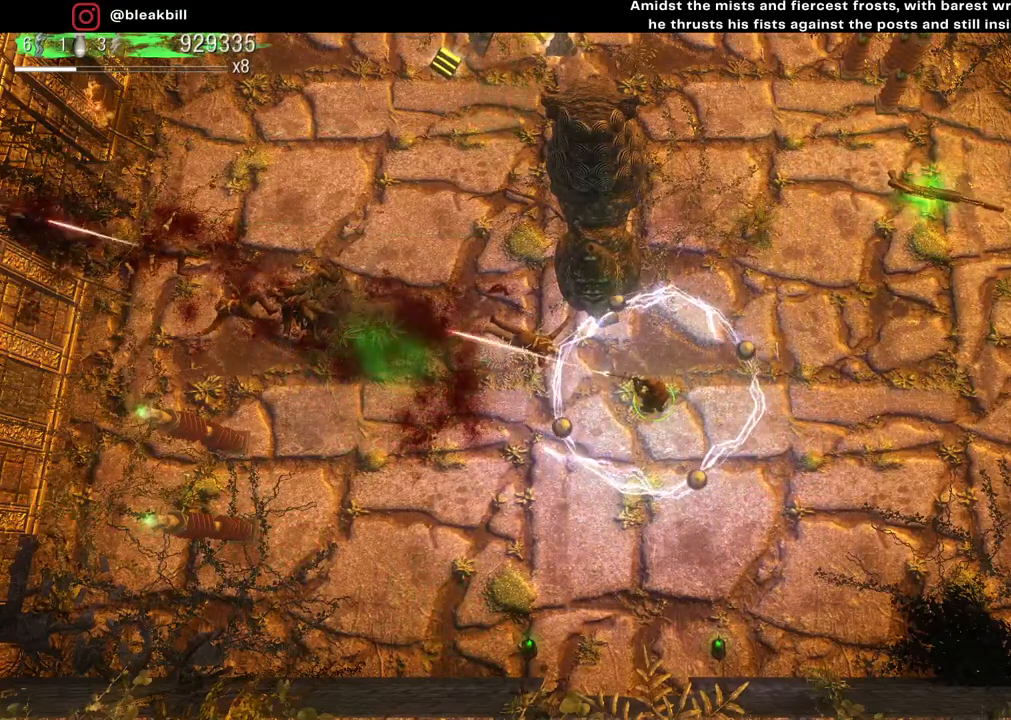
{"buttons": [], "left_stick": "center", "right_stick": "up-left", "events": []}
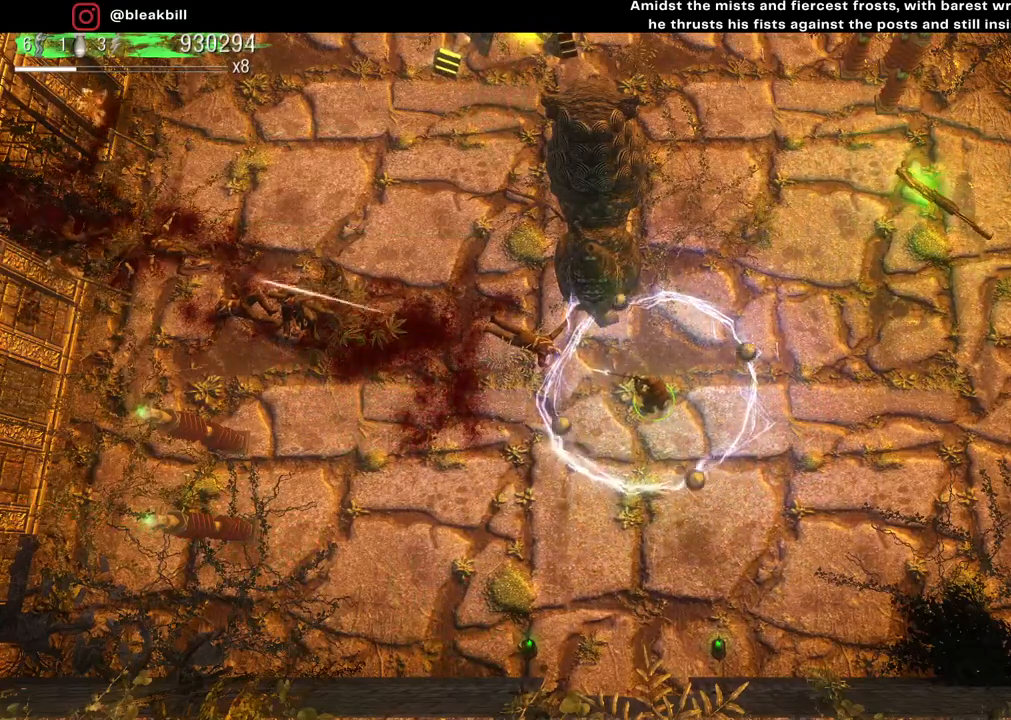
{"buttons": [], "left_stick": "center", "right_stick": "up-left", "events": []}
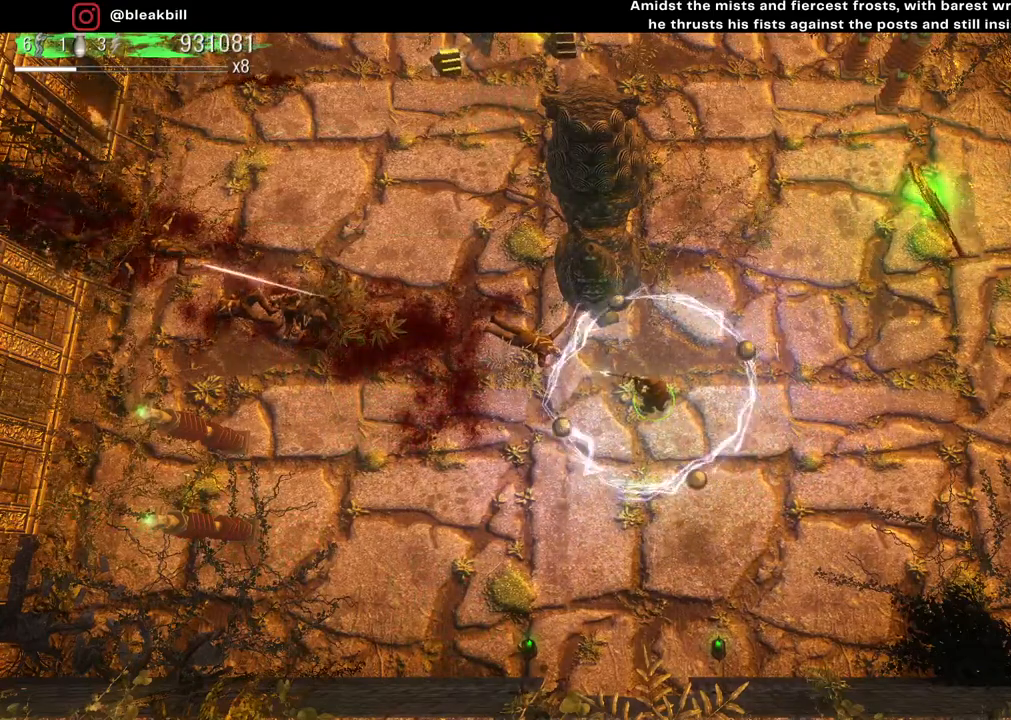
{"buttons": [], "left_stick": "center", "right_stick": "up-left", "events": []}
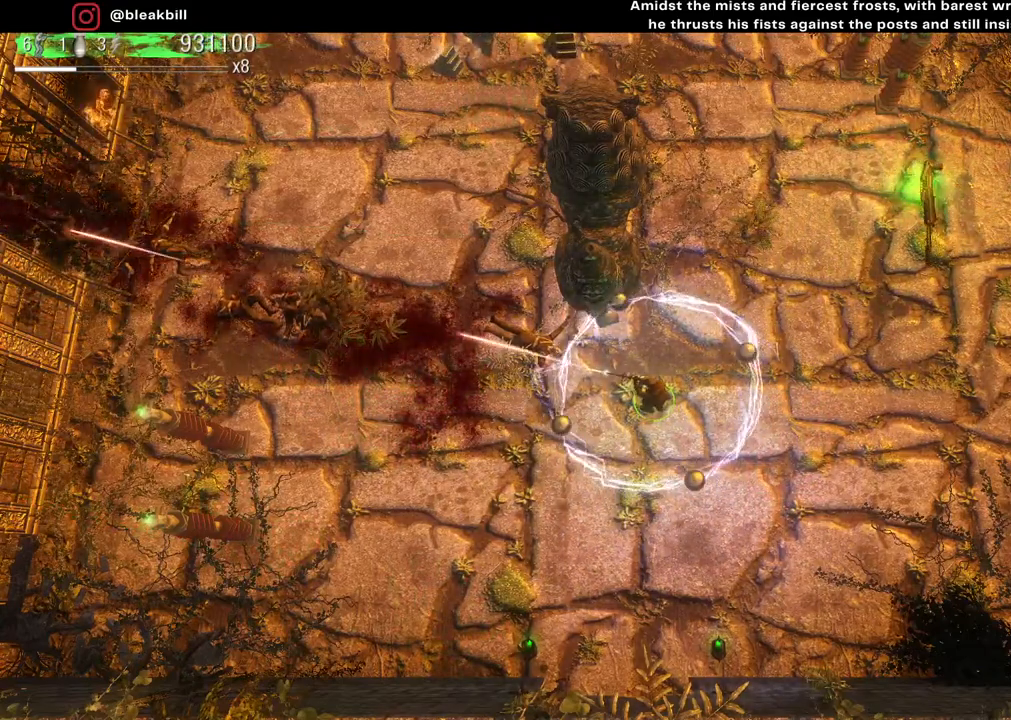
{"buttons": [], "left_stick": "center", "right_stick": "up-left", "events": []}
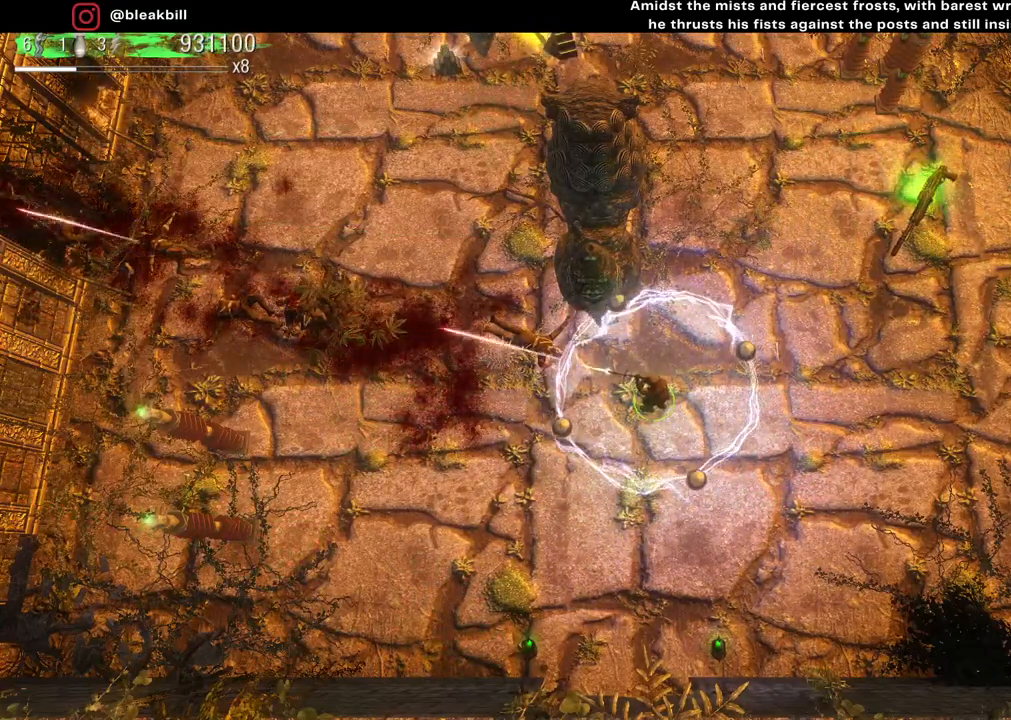
{"buttons": [], "left_stick": "center", "right_stick": "up-left", "events": []}
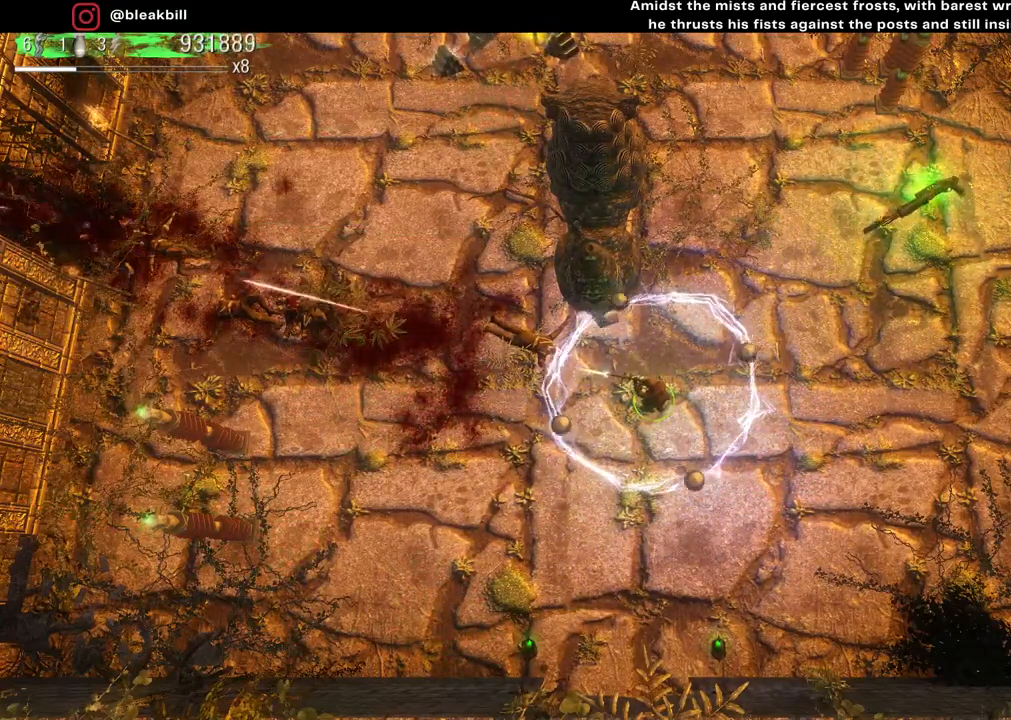
{"buttons": [], "left_stick": "center", "right_stick": "up-left", "events": []}
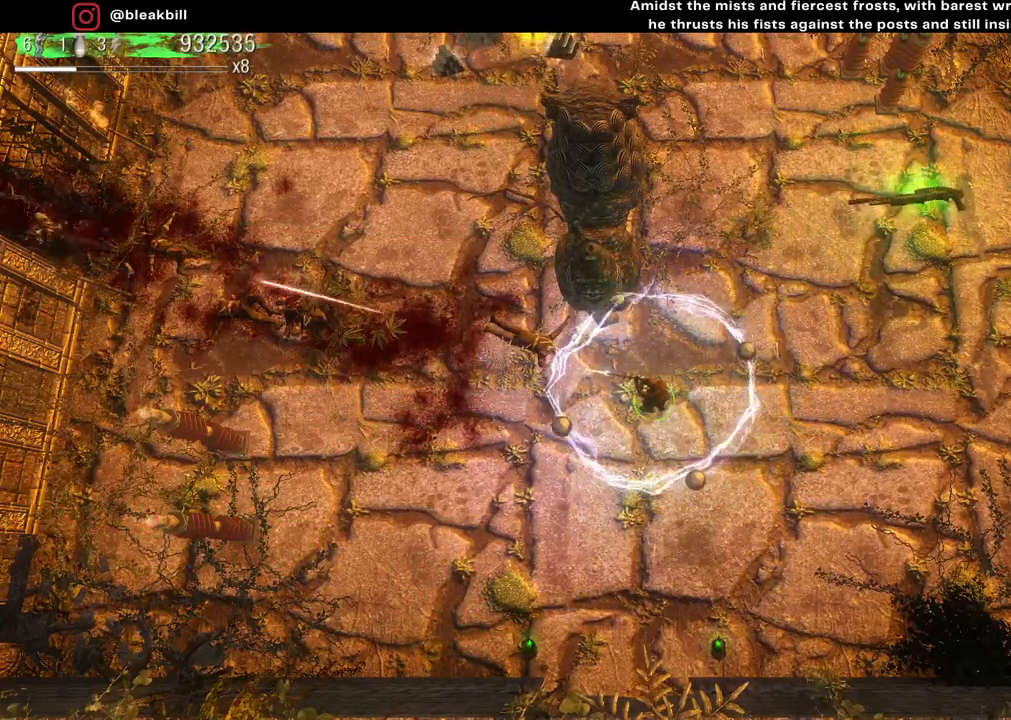
{"buttons": [], "left_stick": "center", "right_stick": "up-left", "events": []}
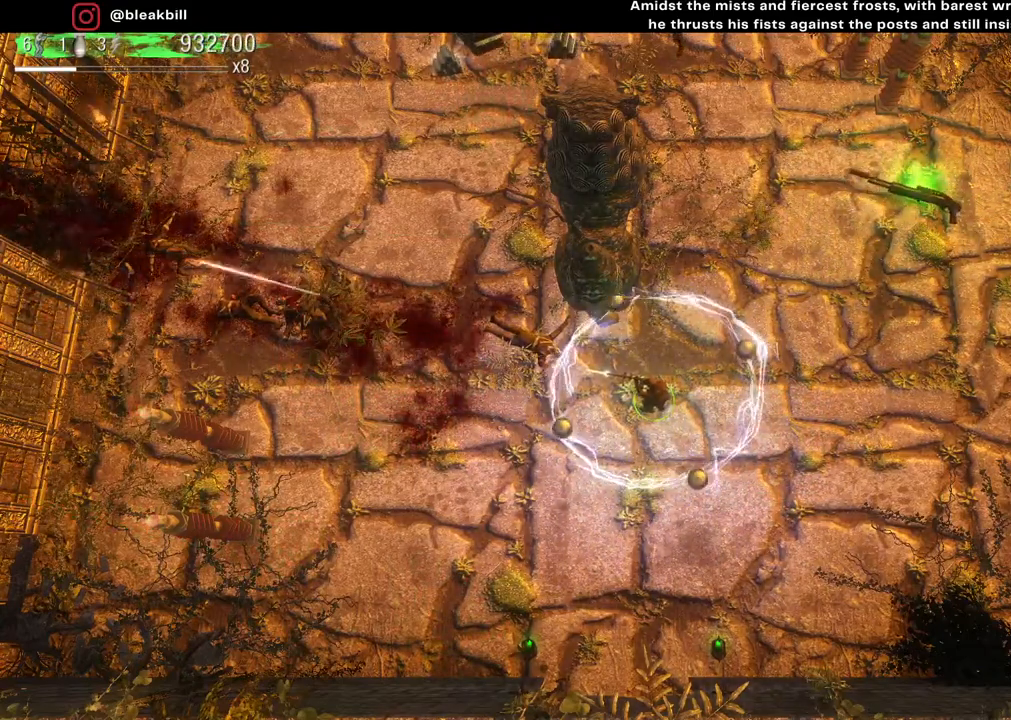
{"buttons": [], "left_stick": "up-right", "right_stick": "up", "events": [[200, "left_stick", "up-right"], [233, "right_stick", "up"]]}